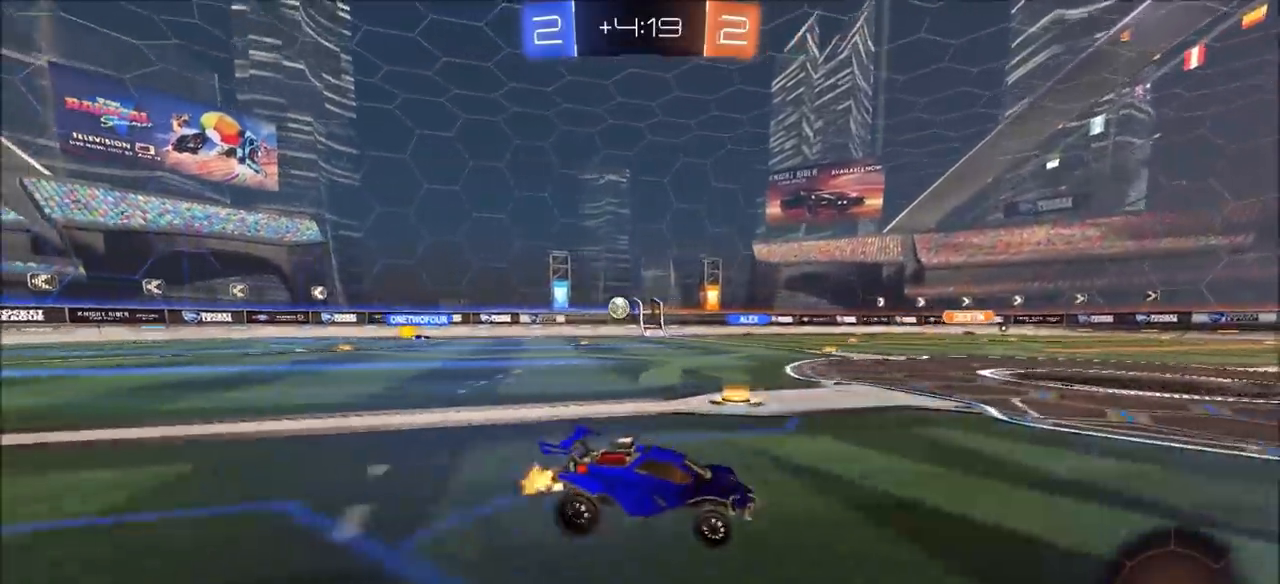
Gameplay with a controller (PlayStation layout); each line is a JSON object with the inputs held at the frame after it. "events" lists button and stick changes between this image and that frame as [ms after this image, input, new state], when the widget could be followed in between.
{"buttons": ["R2"], "left_stick": "left", "right_stick": "center", "events": [[317, "left_stick", "center"], [400, "left_stick", "left"]]}
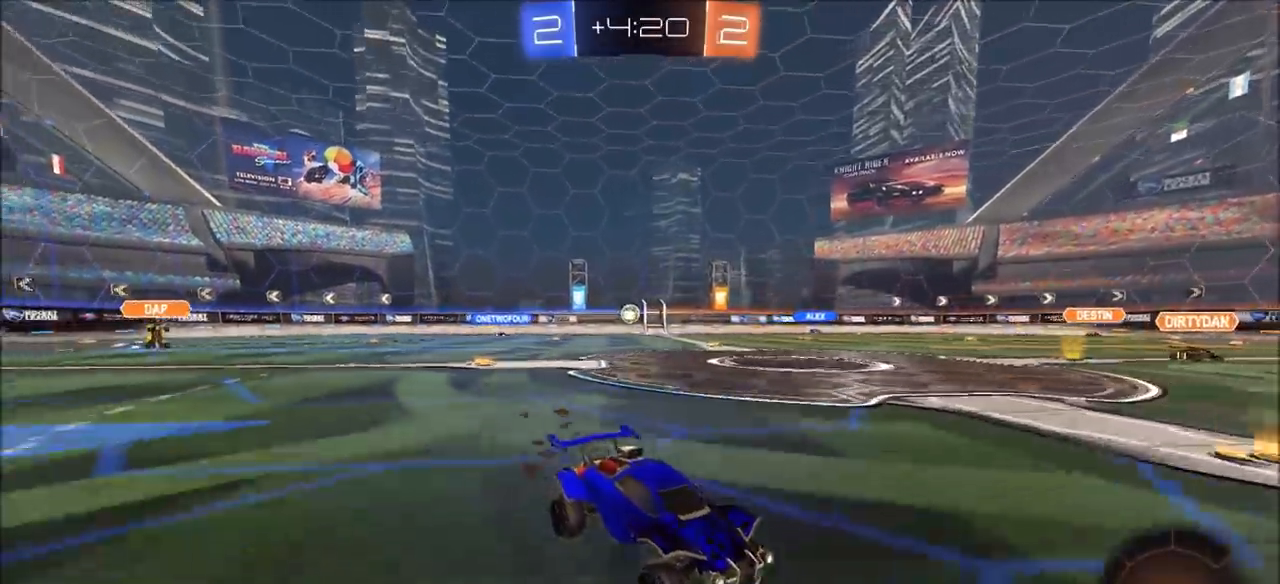
{"buttons": ["R2"], "left_stick": "up-left", "right_stick": "center", "events": [[133, "left_stick", "center"], [183, "R2", "up"], [200, "L2", "down"], [233, "left_stick", "left"], [333, "R2", "down"], [350, "L2", "up"], [350, "left_stick", "up-left"]]}
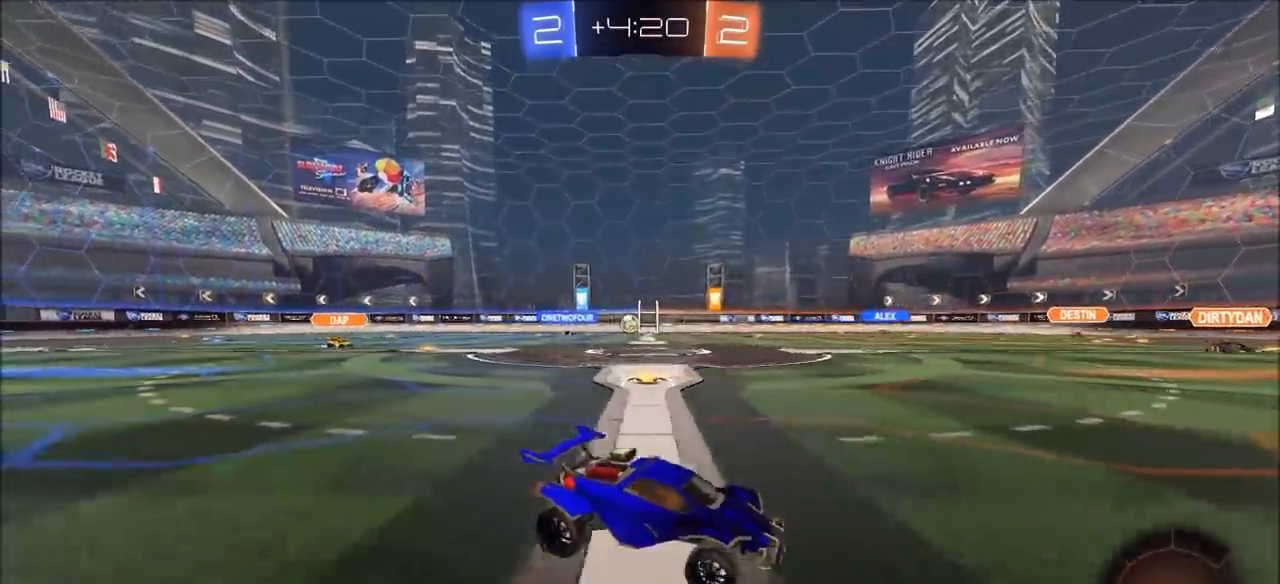
{"buttons": ["CIRCLE", "R2"], "left_stick": "up-left", "right_stick": "center", "events": [[417, "CIRCLE", "down"]]}
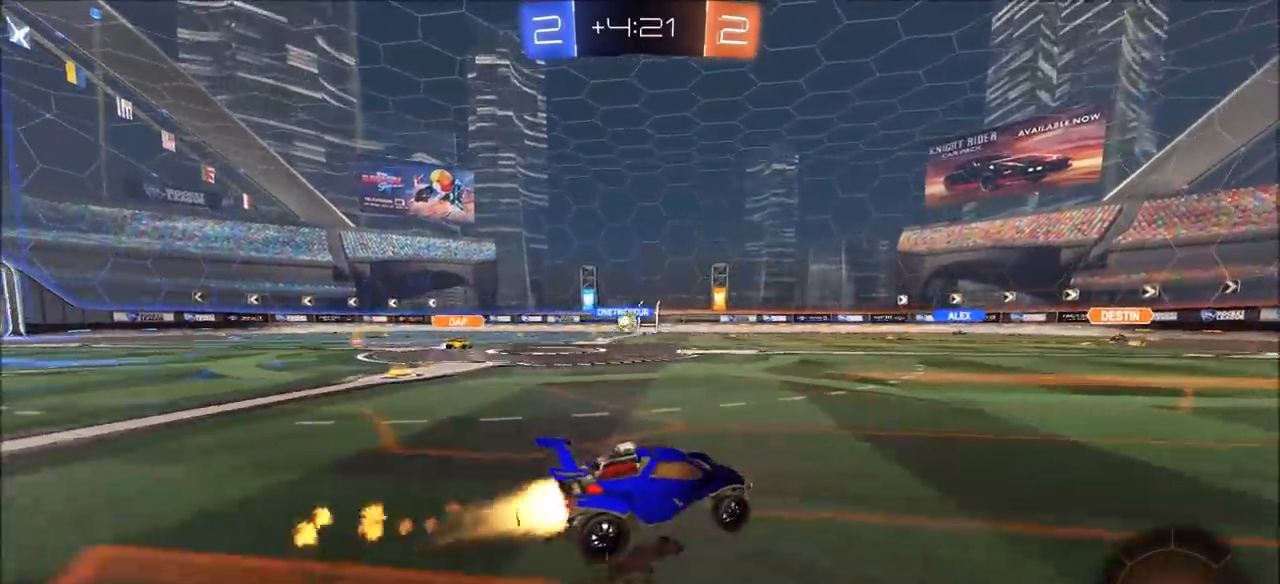
{"buttons": ["CIRCLE", "R2"], "left_stick": "up-left", "right_stick": "center", "events": []}
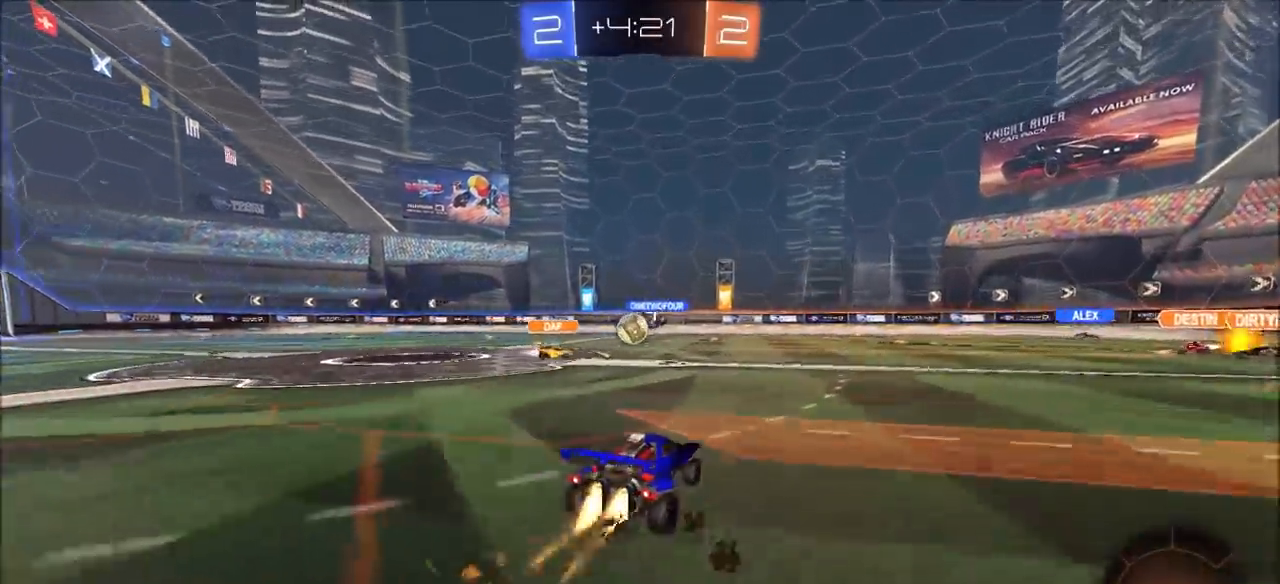
{"buttons": ["R2"], "left_stick": "left", "right_stick": "center", "events": [[133, "CIRCLE", "up"], [167, "left_stick", "center"], [367, "left_stick", "left"]]}
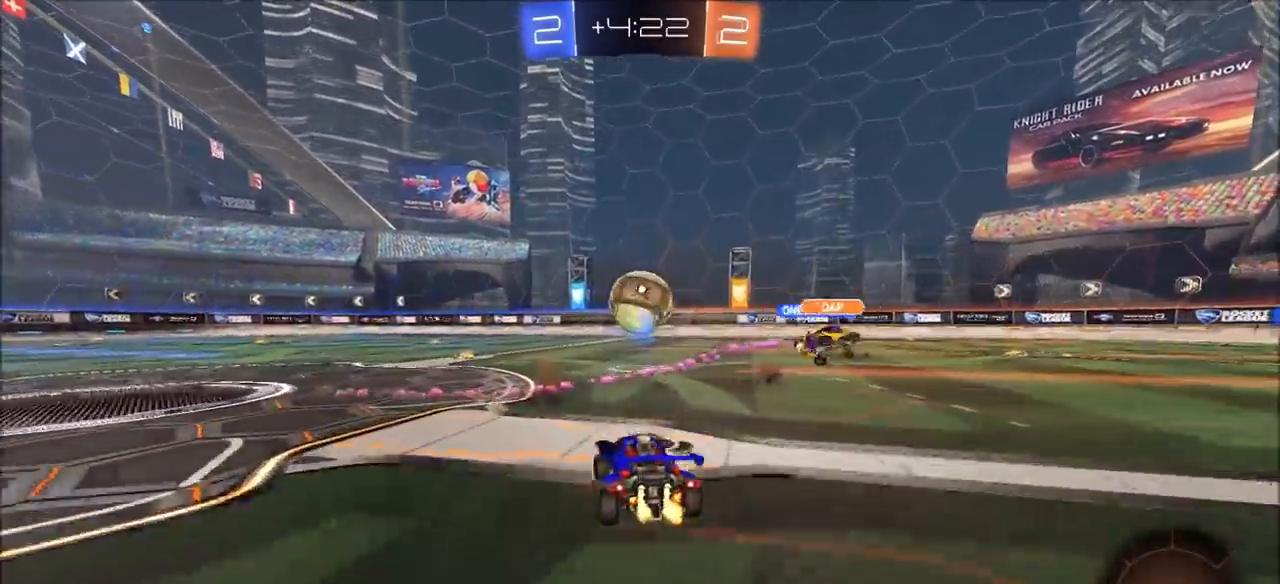
{"buttons": ["R2"], "left_stick": "right", "right_stick": "center", "events": [[50, "left_stick", "center"], [367, "left_stick", "right"]]}
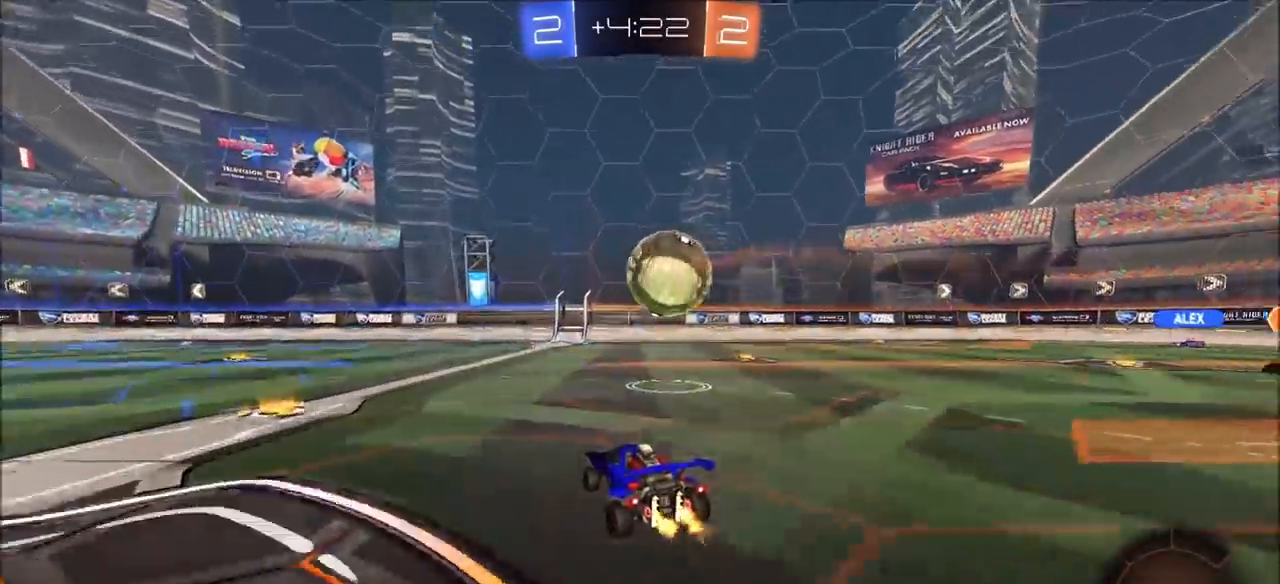
{"buttons": ["R2"], "left_stick": "left", "right_stick": "center", "events": [[17, "CIRCLE", "down"], [117, "left_stick", "center"], [167, "CIRCLE", "up"], [283, "left_stick", "right"], [317, "R2", "up"], [400, "left_stick", "left"], [450, "R2", "down"]]}
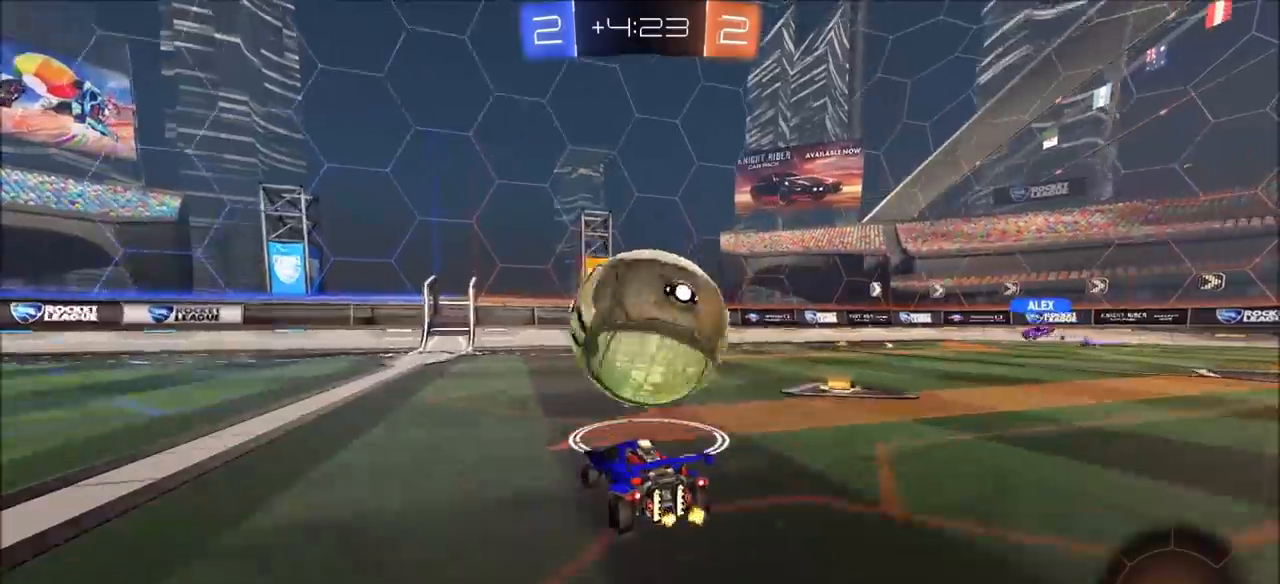
{"buttons": ["R2"], "left_stick": "right", "right_stick": "center", "events": [[167, "left_stick", "center"], [450, "left_stick", "right"]]}
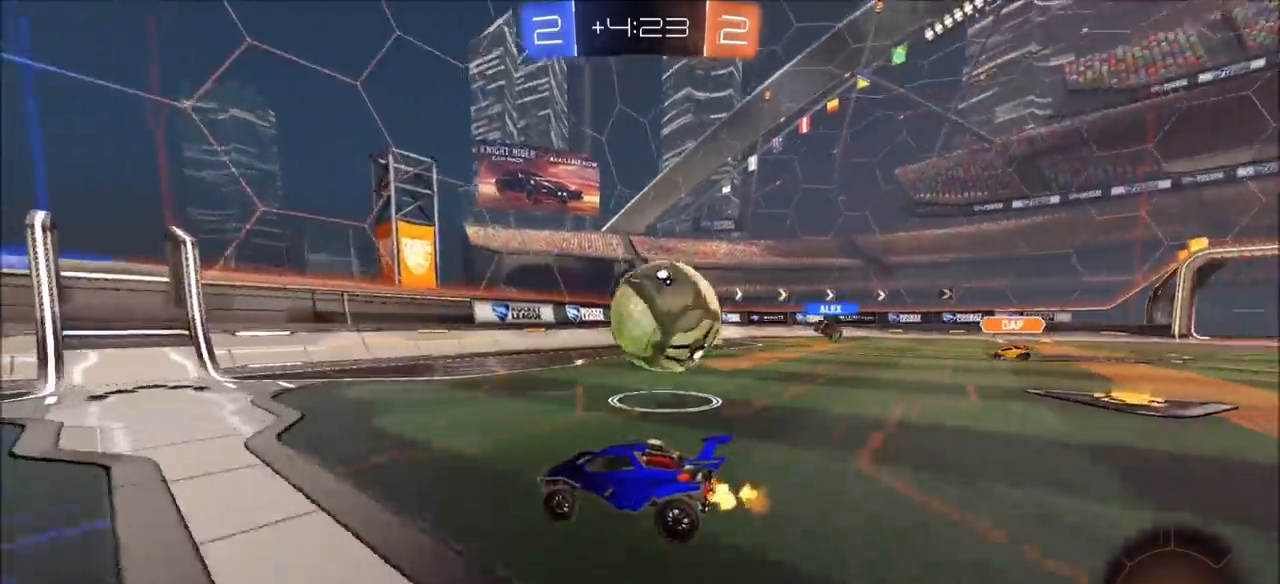
{"buttons": ["R2"], "left_stick": "up-right", "right_stick": "center", "events": [[83, "left_stick", "center"], [217, "left_stick", "right"], [350, "left_stick", "center"], [500, "left_stick", "up-right"]]}
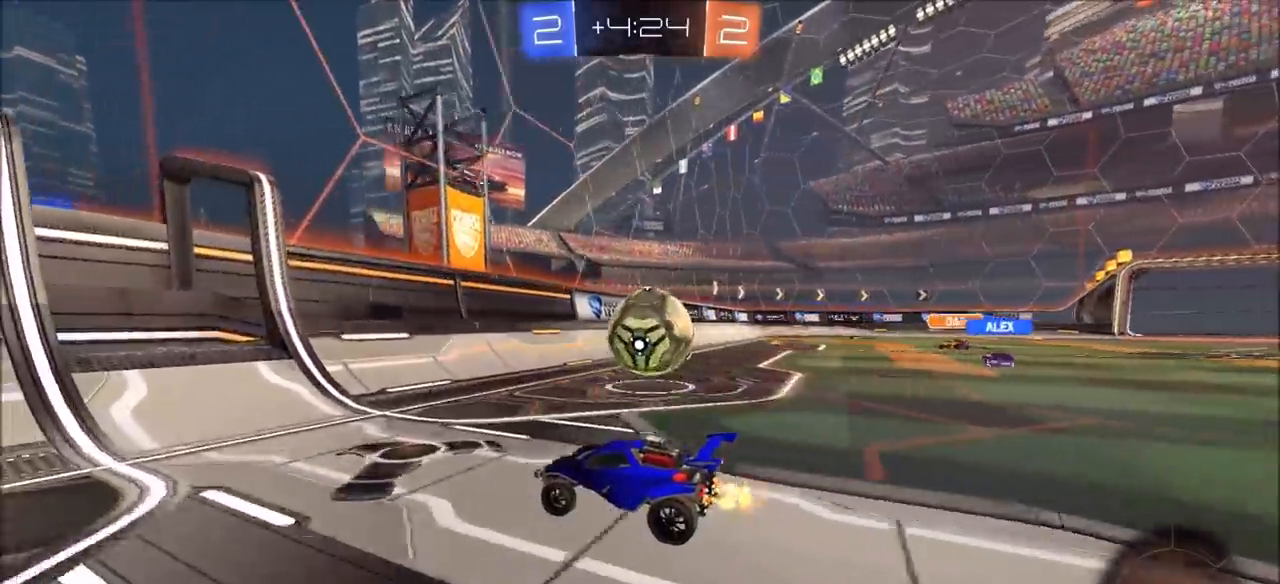
{"buttons": ["R2"], "left_stick": "right", "right_stick": "center", "events": [[83, "left_stick", "center"], [233, "left_stick", "right"]]}
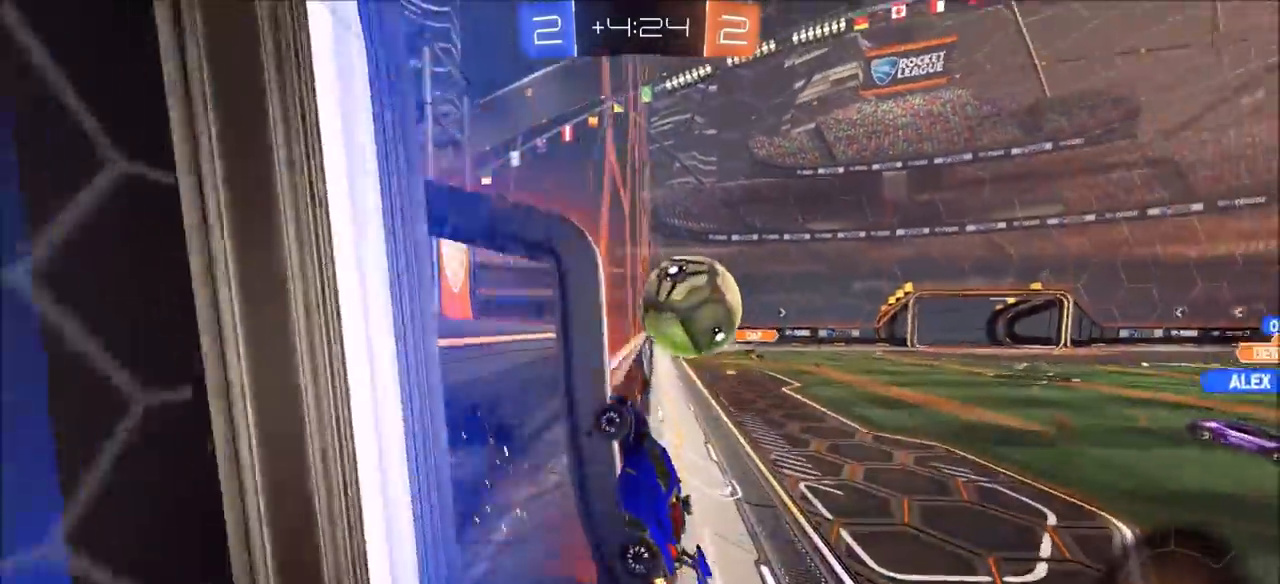
{"buttons": ["R2"], "left_stick": "right", "right_stick": "center", "events": [[133, "L2", "down"], [150, "L1", "down"], [150, "R2", "up"], [167, "left_stick", "center"], [233, "L1", "up"], [283, "R2", "down"], [317, "L2", "up"], [367, "left_stick", "right"]]}
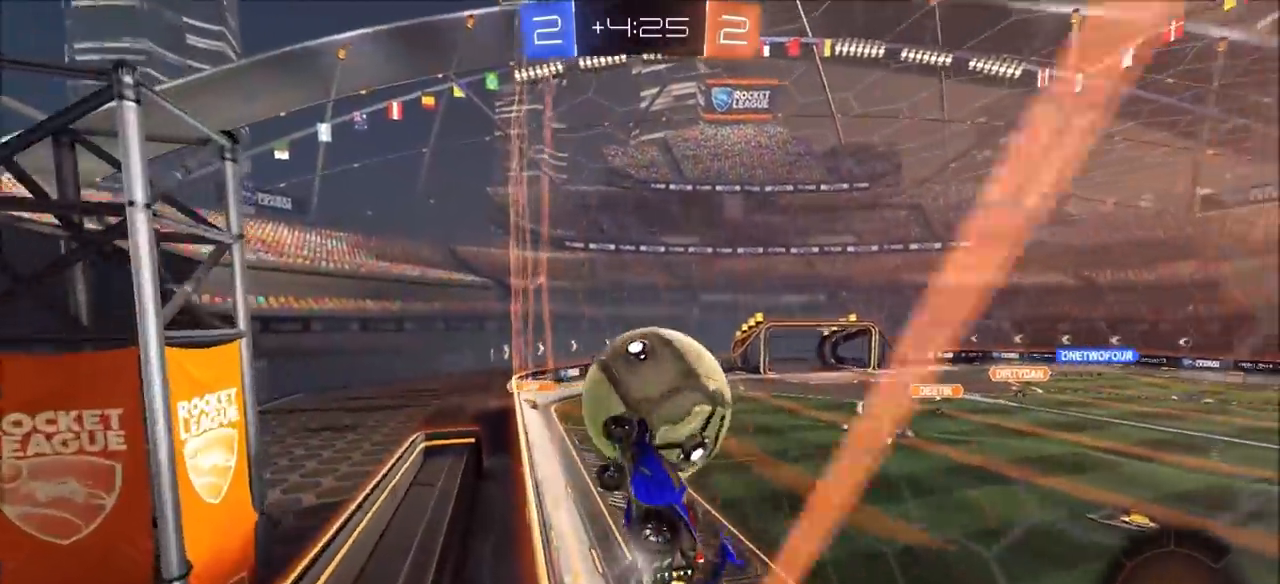
{"buttons": ["R2"], "left_stick": "right", "right_stick": "center", "events": [[250, "L2", "down"], [333, "left_stick", "center"], [367, "L2", "up"], [433, "left_stick", "right"]]}
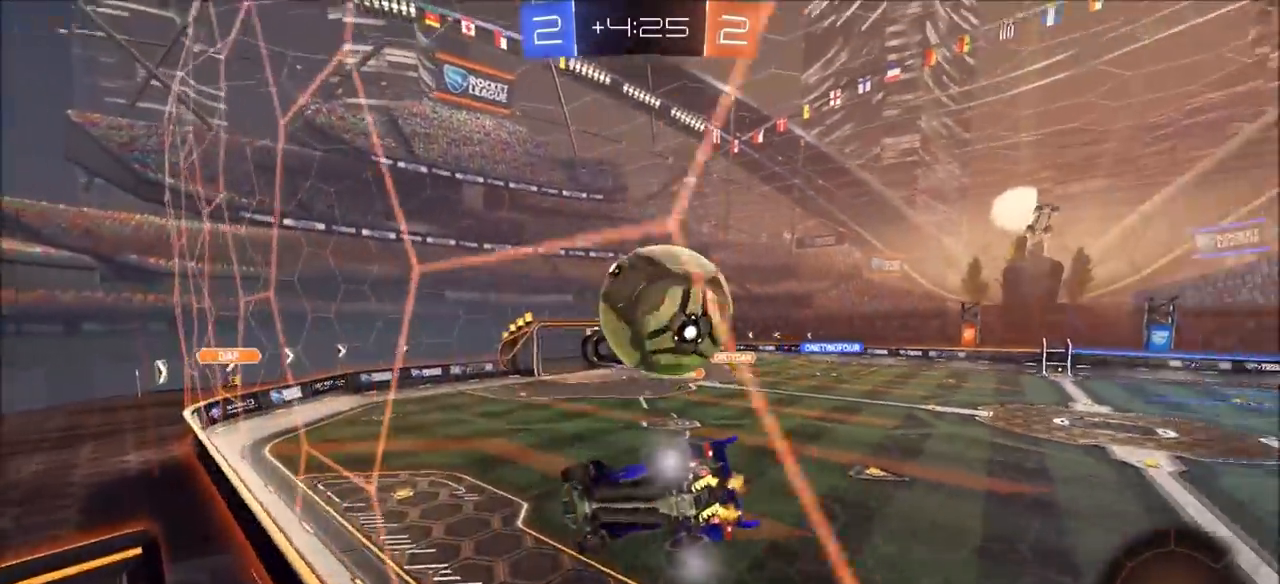
{"buttons": ["CIRCLE", "R2"], "left_stick": "center", "right_stick": "center", "events": [[183, "left_stick", "center"], [417, "left_stick", "up-right"], [467, "CIRCLE", "down"], [483, "left_stick", "center"]]}
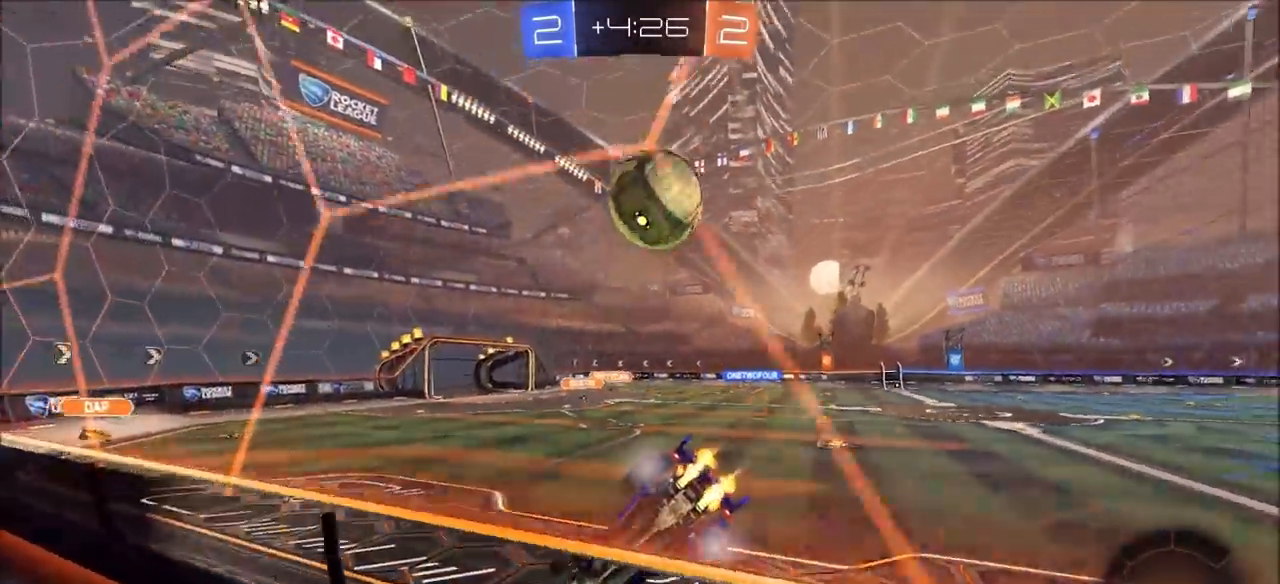
{"buttons": ["CROSS", "L1", "R2"], "left_stick": "down", "right_stick": "center", "events": [[133, "CIRCLE", "up"], [317, "left_stick", "right"], [433, "CROSS", "down"], [433, "left_stick", "down"], [483, "L1", "down"]]}
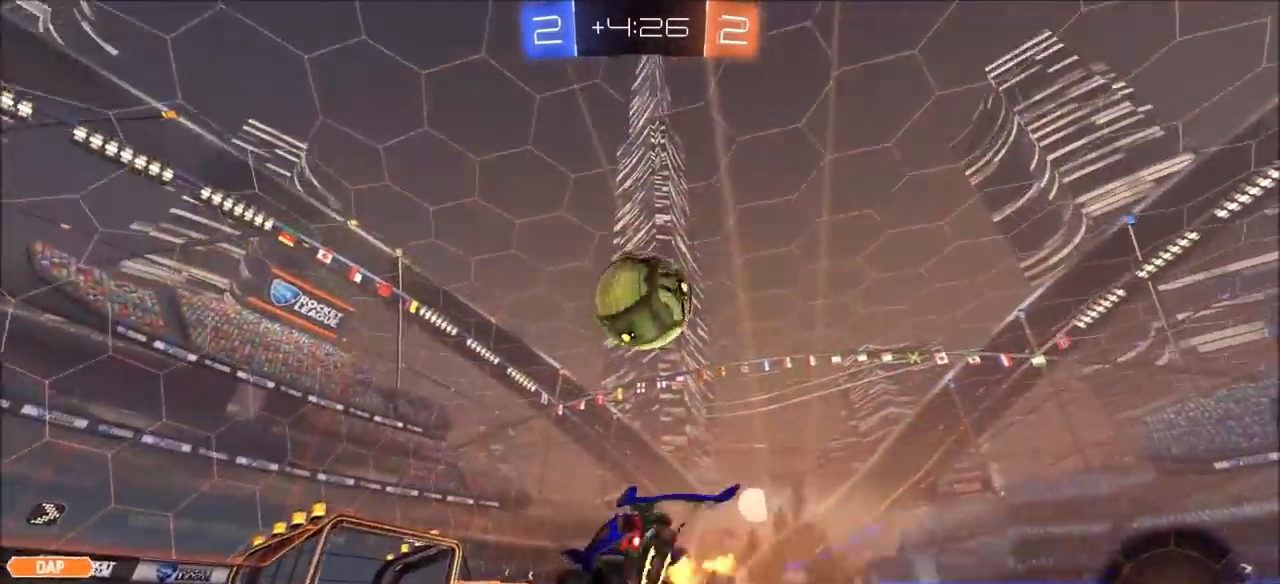
{"buttons": ["CIRCLE", "R2"], "left_stick": "down-right", "right_stick": "center", "events": [[33, "left_stick", "down-left"], [117, "CIRCLE", "down"], [117, "CROSS", "up"], [183, "L1", "up"], [267, "left_stick", "up-right"], [333, "CROSS", "down"], [350, "TRIANGLE", "down"], [417, "left_stick", "down-right"], [433, "TRIANGLE", "up"], [483, "CROSS", "up"]]}
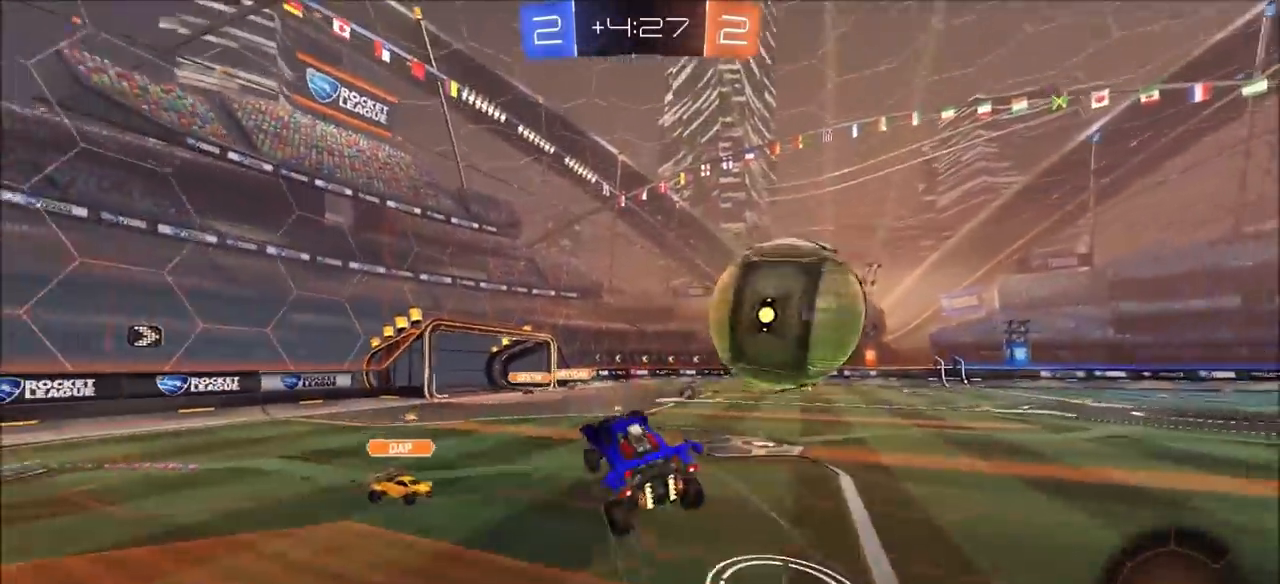
{"buttons": ["CIRCLE", "L1", "R2"], "left_stick": "down-right", "right_stick": "center", "events": [[267, "TRIANGLE", "down"], [367, "L1", "down"], [383, "TRIANGLE", "up"]]}
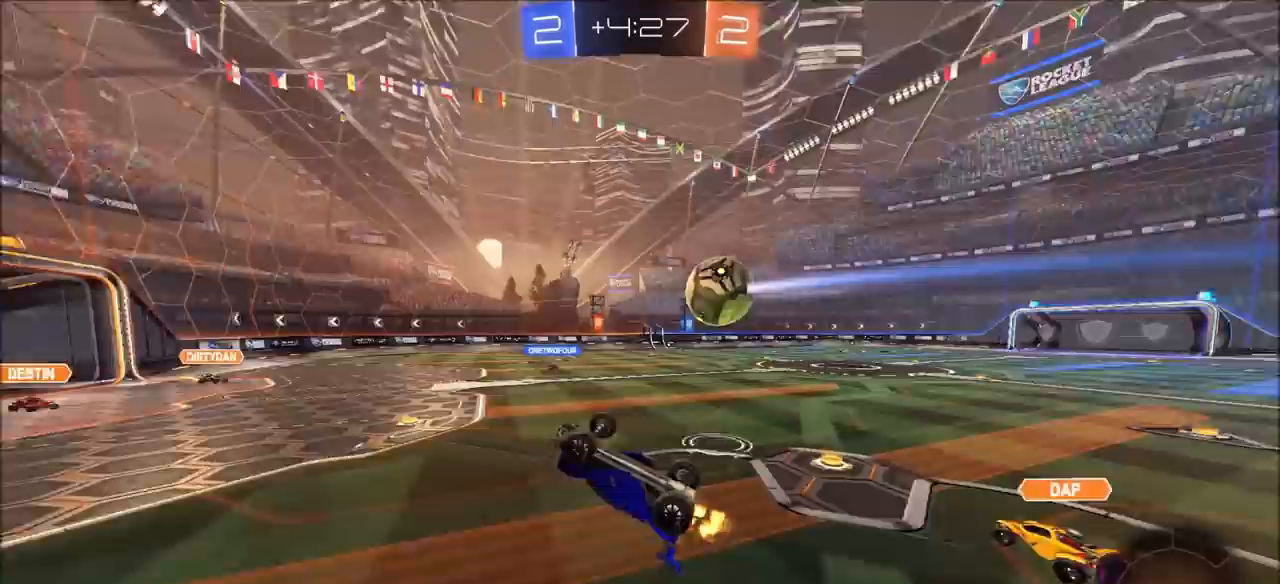
{"buttons": ["R2"], "left_stick": "center", "right_stick": "center", "events": [[33, "CIRCLE", "up"], [150, "left_stick", "right"], [367, "left_stick", "center"], [383, "L1", "up"]]}
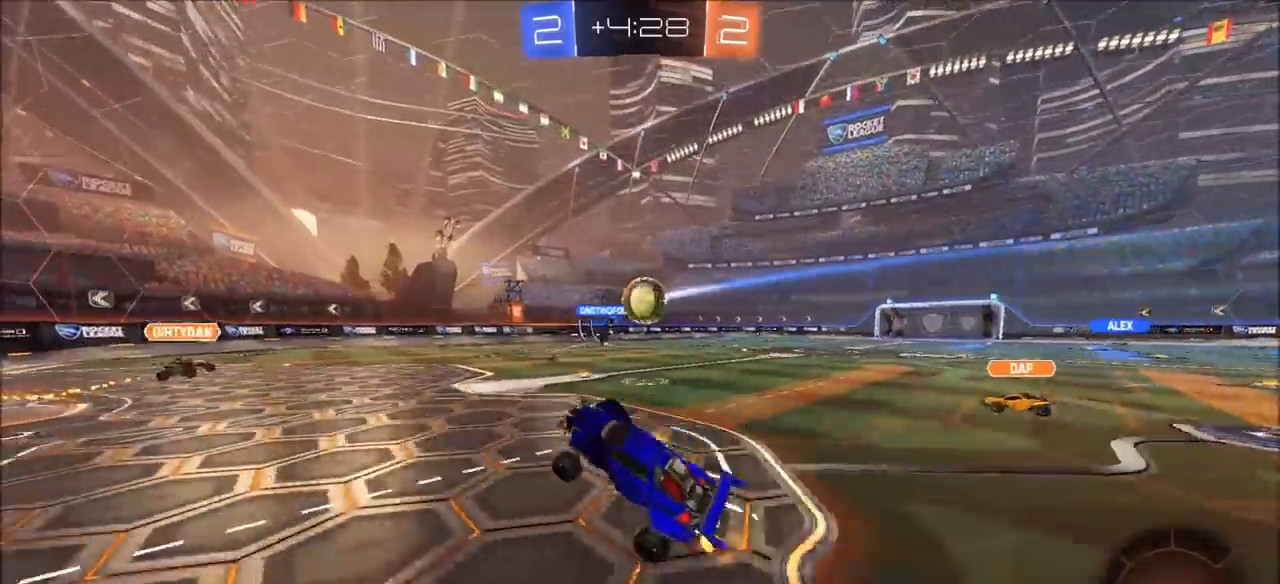
{"buttons": ["R2"], "left_stick": "center", "right_stick": "center", "events": [[217, "left_stick", "up-right"], [400, "left_stick", "center"]]}
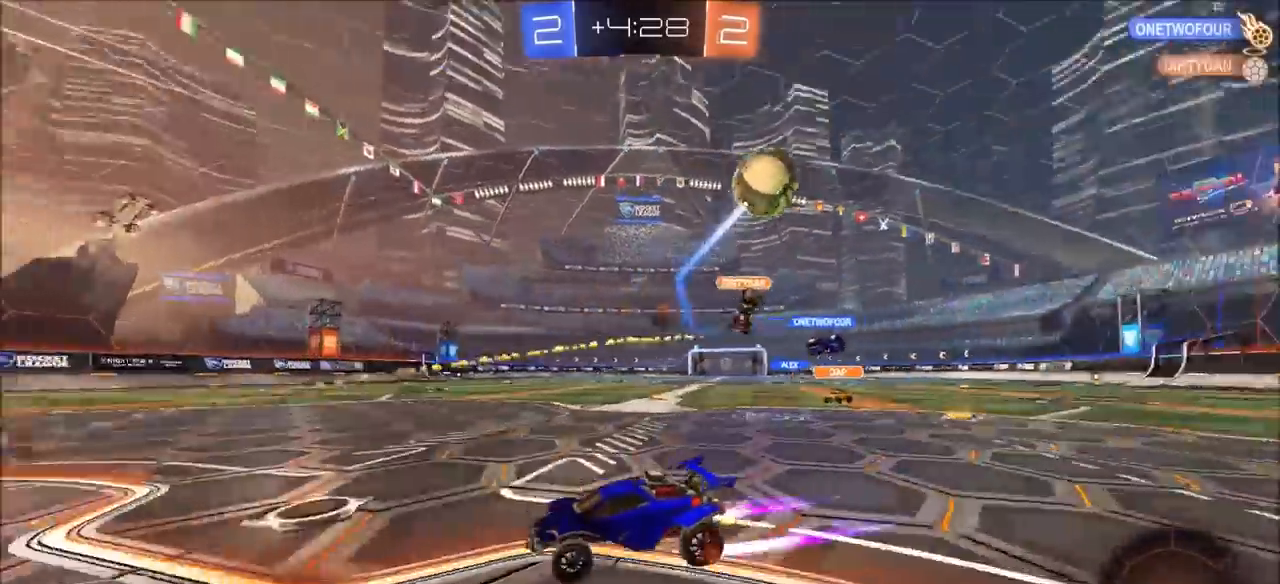
{"buttons": ["CIRCLE", "TRIANGLE", "R2"], "left_stick": "center", "right_stick": "center", "events": [[50, "left_stick", "up-right"], [183, "CIRCLE", "down"], [433, "TRIANGLE", "down"], [500, "left_stick", "center"]]}
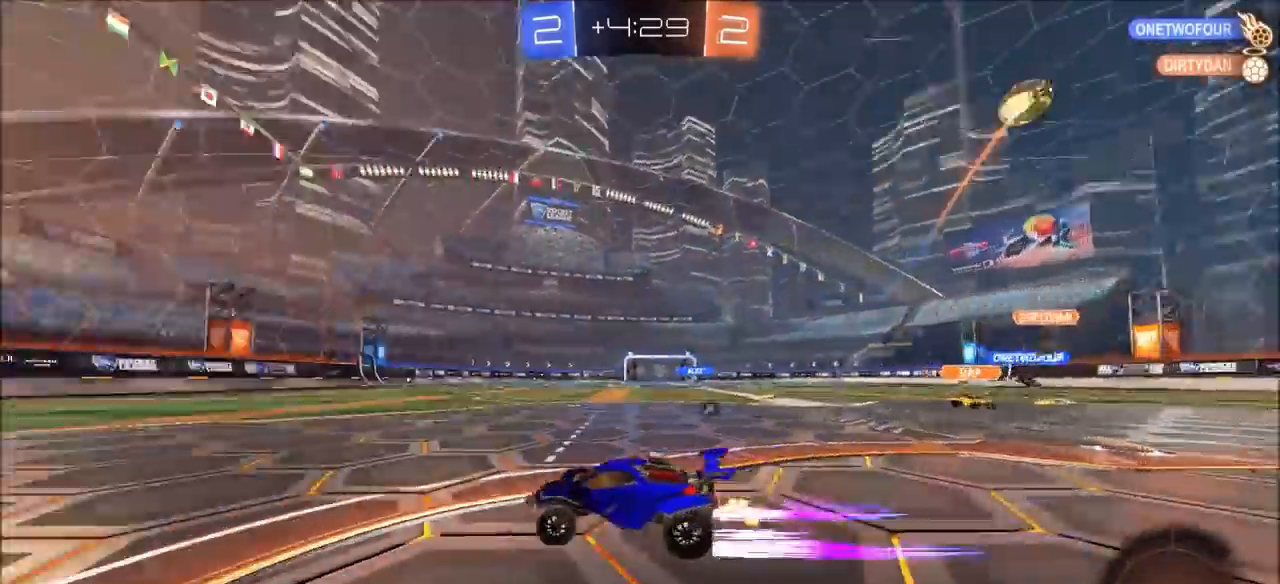
{"buttons": ["R2"], "left_stick": "up-right", "right_stick": "center", "events": [[50, "TRIANGLE", "up"], [167, "left_stick", "up-right"], [267, "CIRCLE", "up"]]}
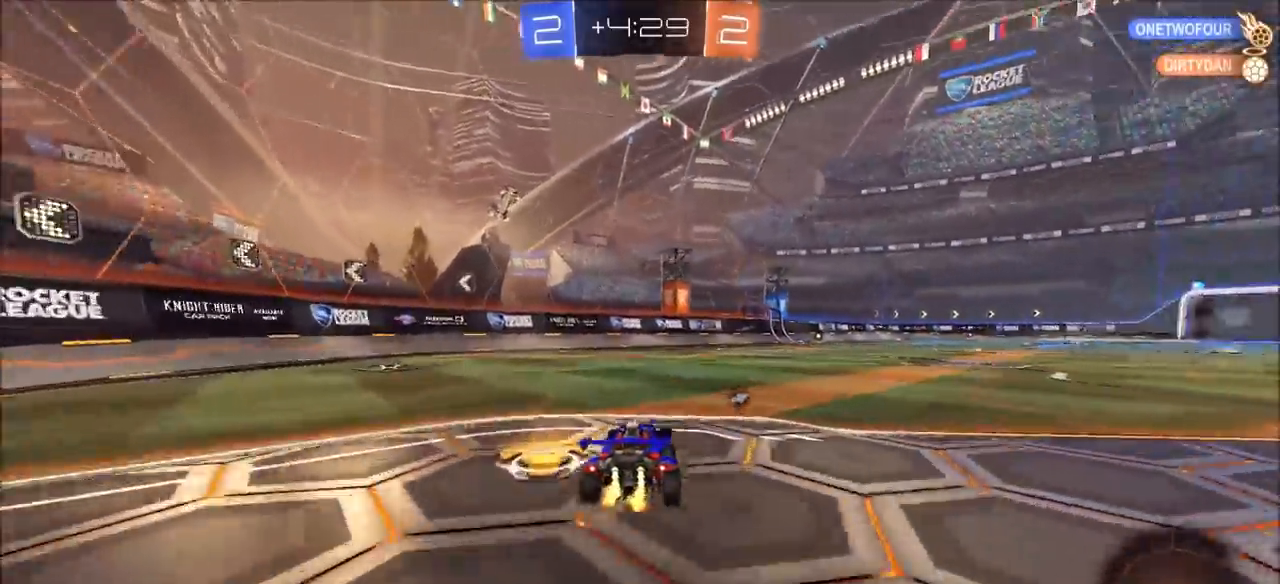
{"buttons": ["R2"], "left_stick": "center", "right_stick": "center", "events": [[100, "CROSS", "down"], [117, "left_stick", "up"], [150, "L1", "down"], [200, "CROSS", "up"], [233, "CROSS", "down"], [300, "TRIANGLE", "down"], [317, "CROSS", "up"], [383, "L1", "up"], [450, "TRIANGLE", "up"], [450, "left_stick", "center"]]}
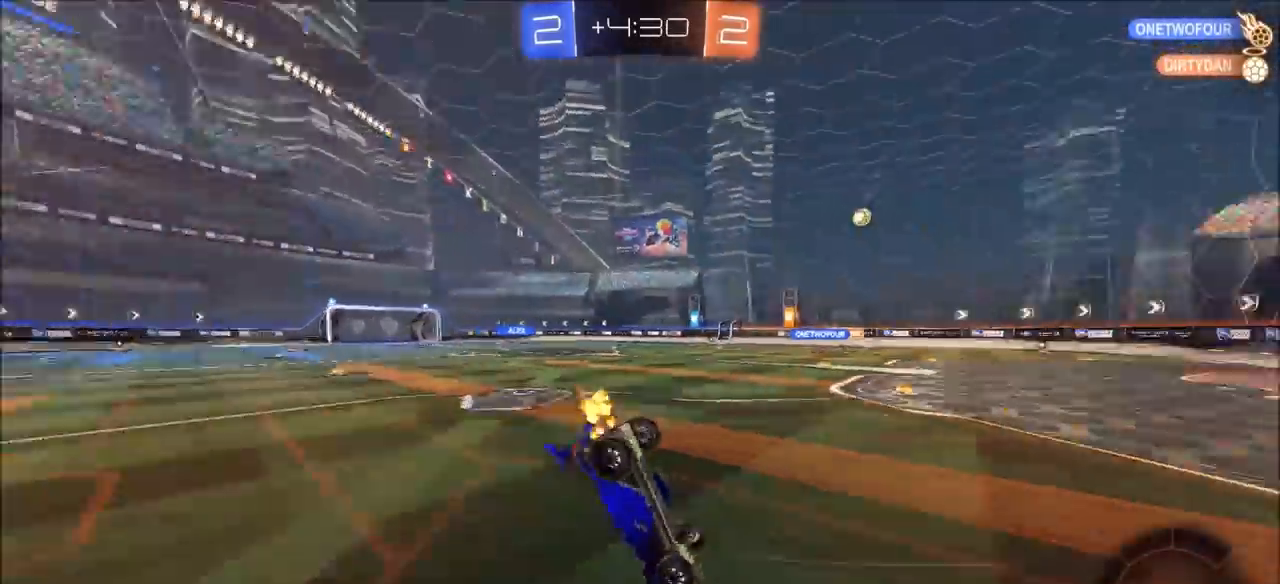
{"buttons": ["R2"], "left_stick": "center", "right_stick": "center", "events": []}
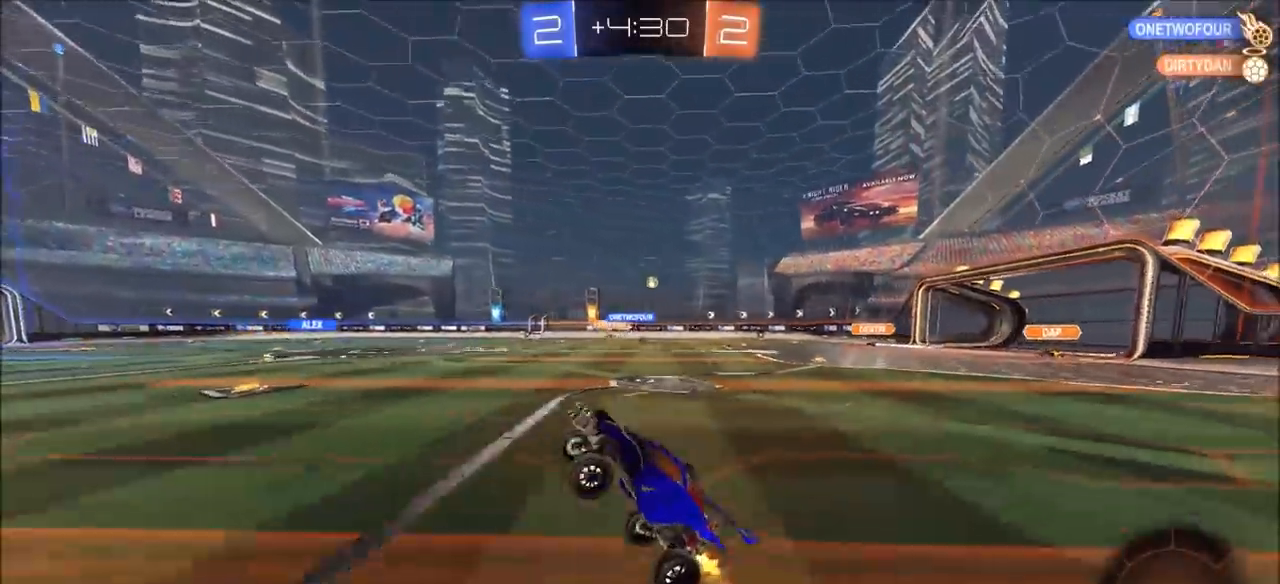
{"buttons": ["R2"], "left_stick": "up-right", "right_stick": "center", "events": [[400, "left_stick", "up-right"]]}
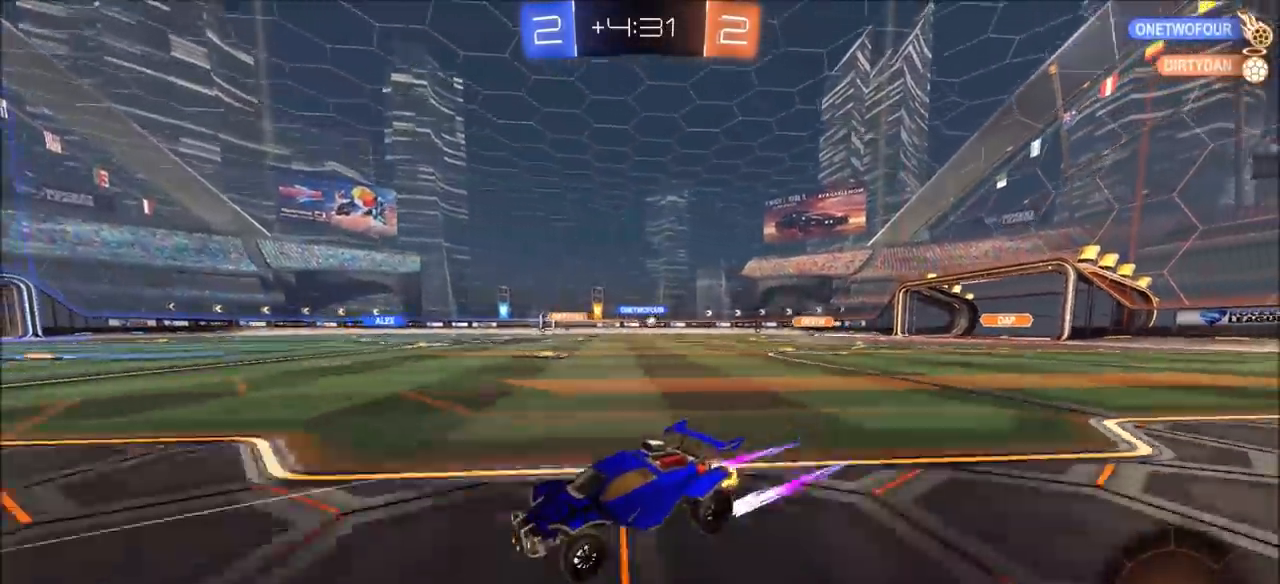
{"buttons": ["R2"], "left_stick": "up-right", "right_stick": "center", "events": [[33, "left_stick", "center"], [117, "left_stick", "up-right"]]}
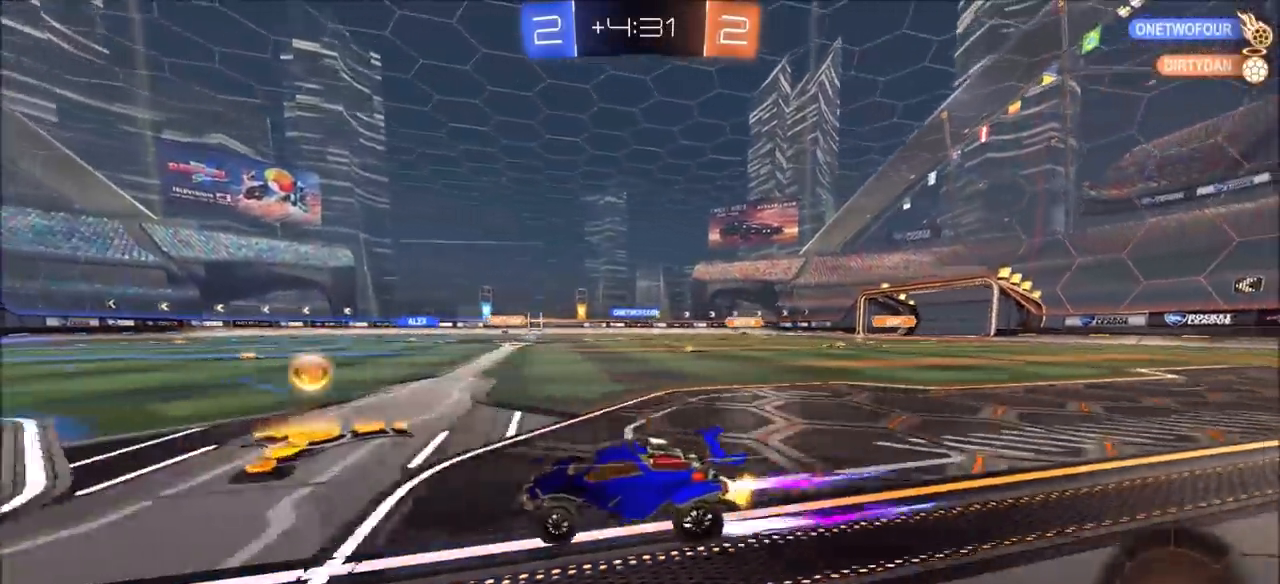
{"buttons": ["R2"], "left_stick": "up-right", "right_stick": "center", "events": [[50, "CIRCLE", "down"], [233, "left_stick", "center"], [350, "left_stick", "up-right"], [417, "CIRCLE", "up"]]}
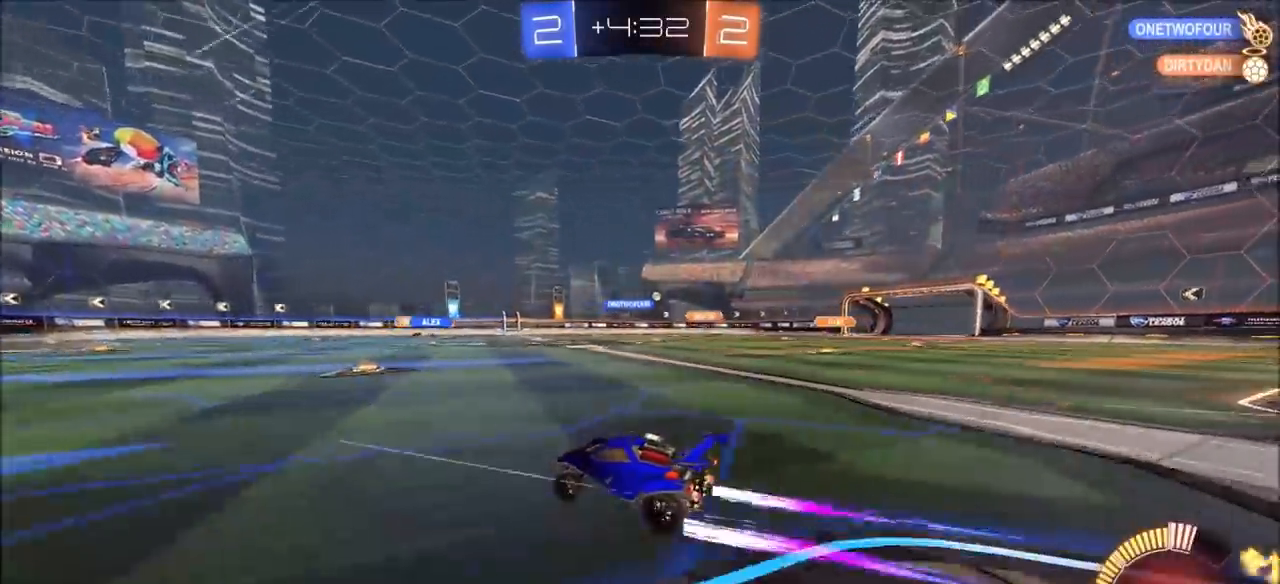
{"buttons": ["R2"], "left_stick": "center", "right_stick": "center", "events": [[133, "left_stick", "center"]]}
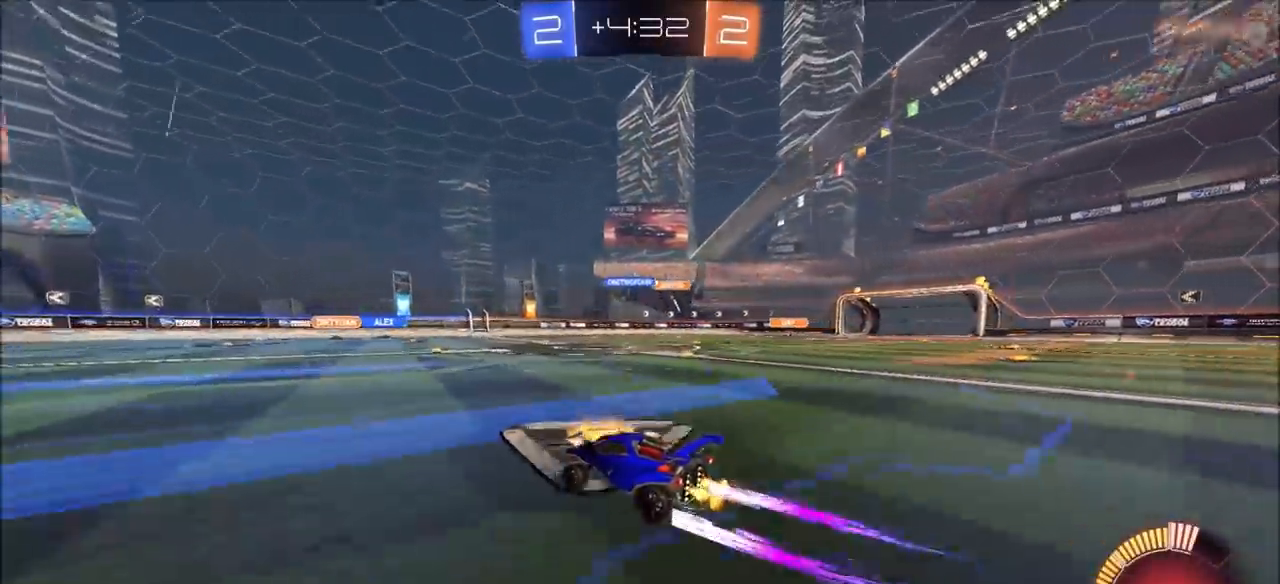
{"buttons": ["R2"], "left_stick": "up-right", "right_stick": "center", "events": [[483, "left_stick", "up-right"]]}
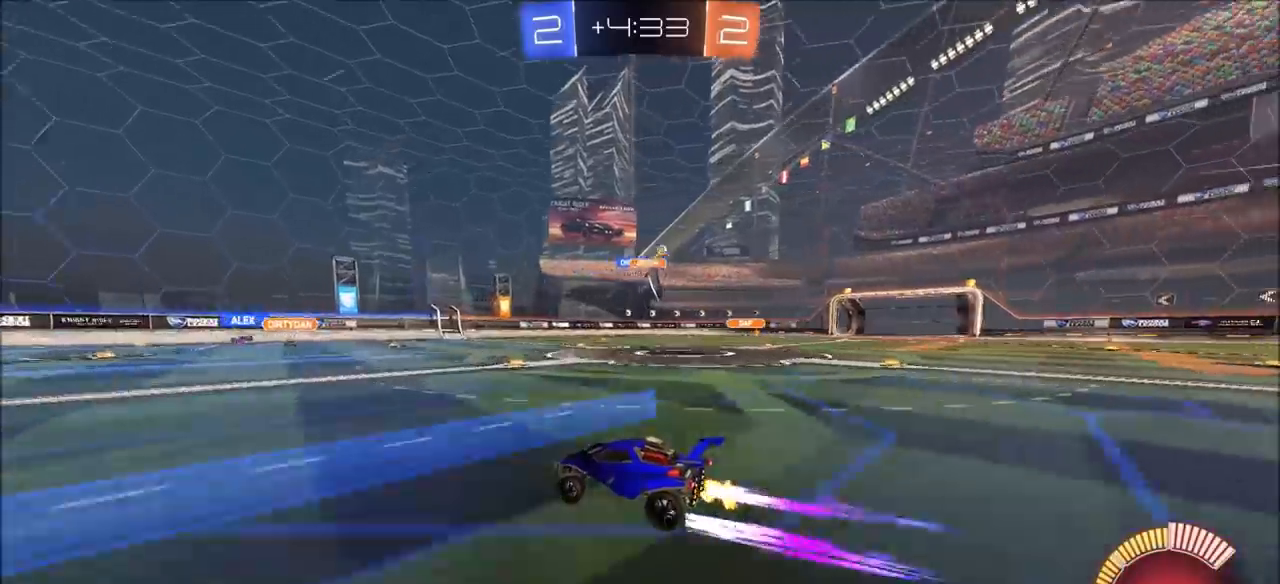
{"buttons": ["CIRCLE", "R2"], "left_stick": "up-right", "right_stick": "center", "events": [[50, "L1", "down"], [167, "L1", "up"], [350, "CIRCLE", "down"]]}